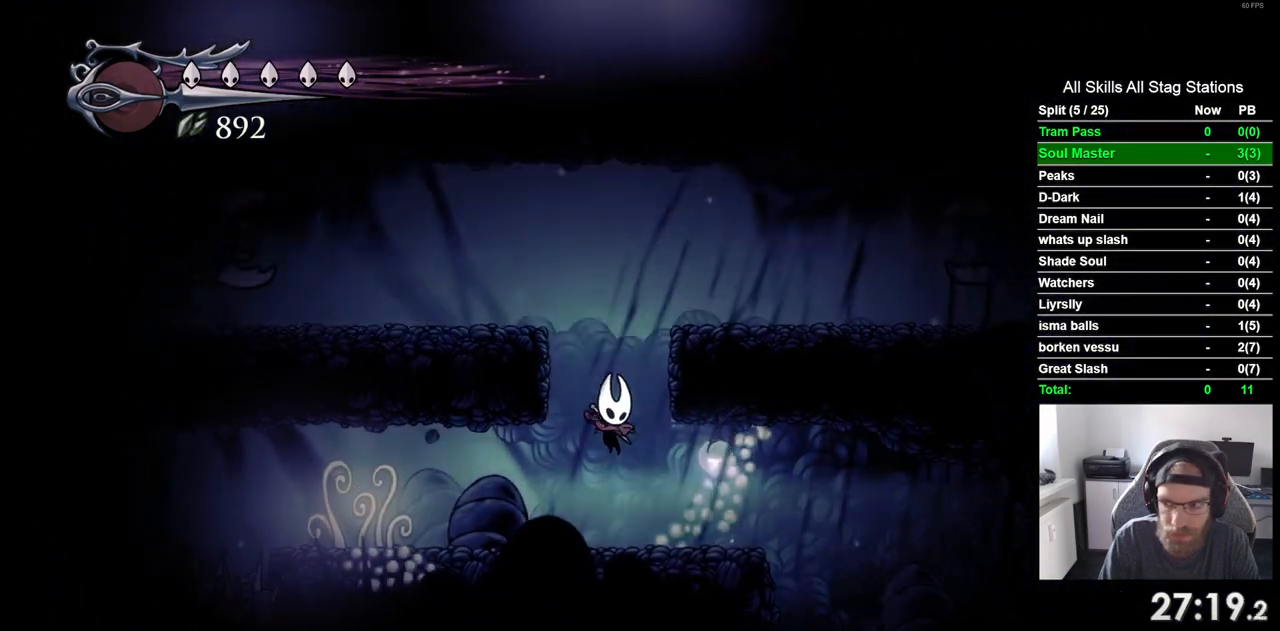
Gameplay with a controller (PlayStation layout); each line is a JSON object with the inputs held at the frame after it. "events" lists button and stick changes between this image and that frame as [ms after this image, input, new state], when the widget could be followed in between. Not read: L3 R3.
{"buttons": ["DPAD_RIGHT"], "left_stick": "center", "right_stick": "center", "events": [[83, "R2", "down"], [283, "R2", "up"]]}
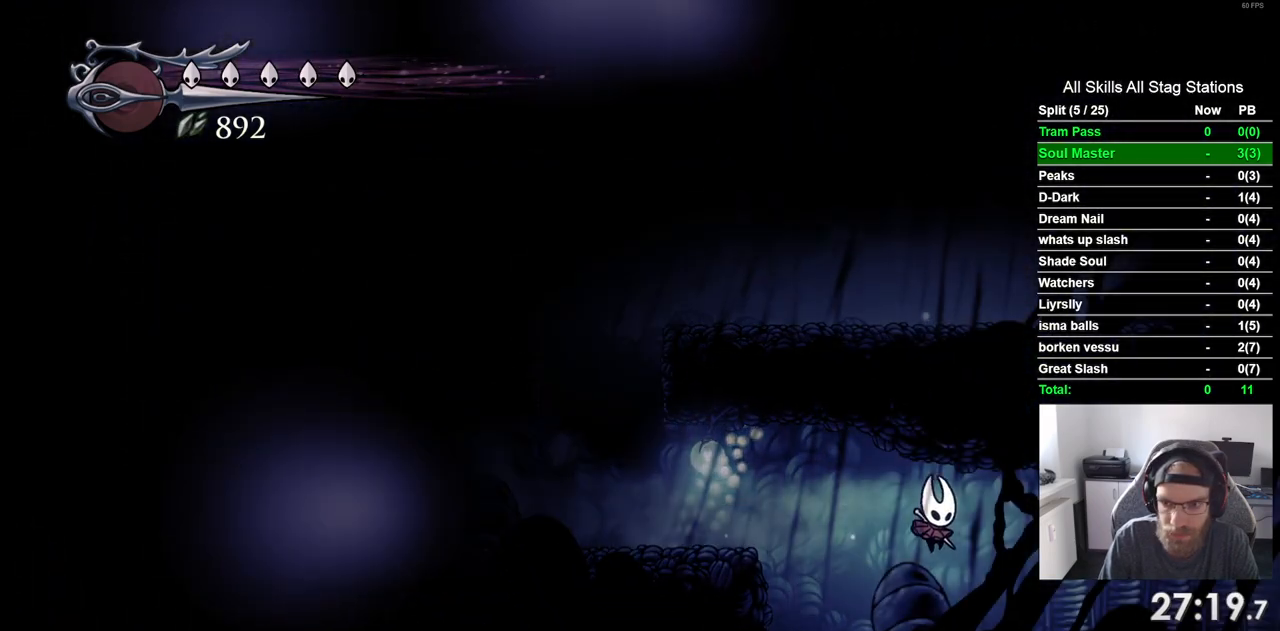
{"buttons": ["DPAD_RIGHT"], "left_stick": "center", "right_stick": "center", "events": [[233, "R2", "down"], [433, "R2", "up"]]}
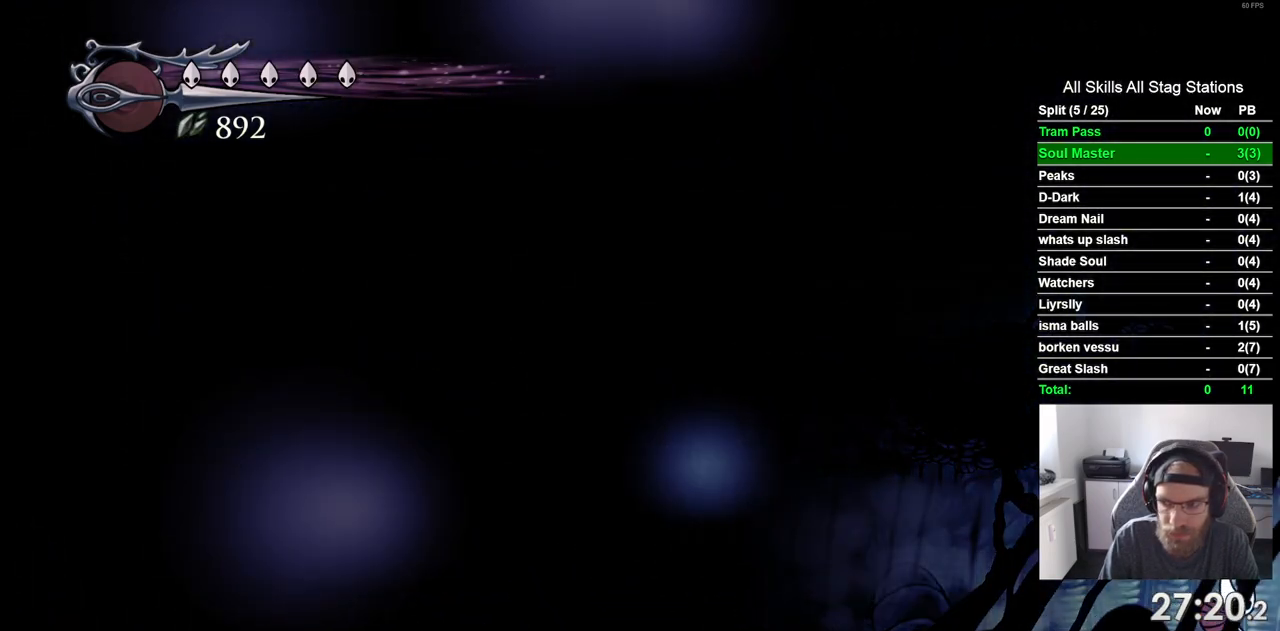
{"buttons": ["DPAD_RIGHT"], "left_stick": "center", "right_stick": "center", "events": []}
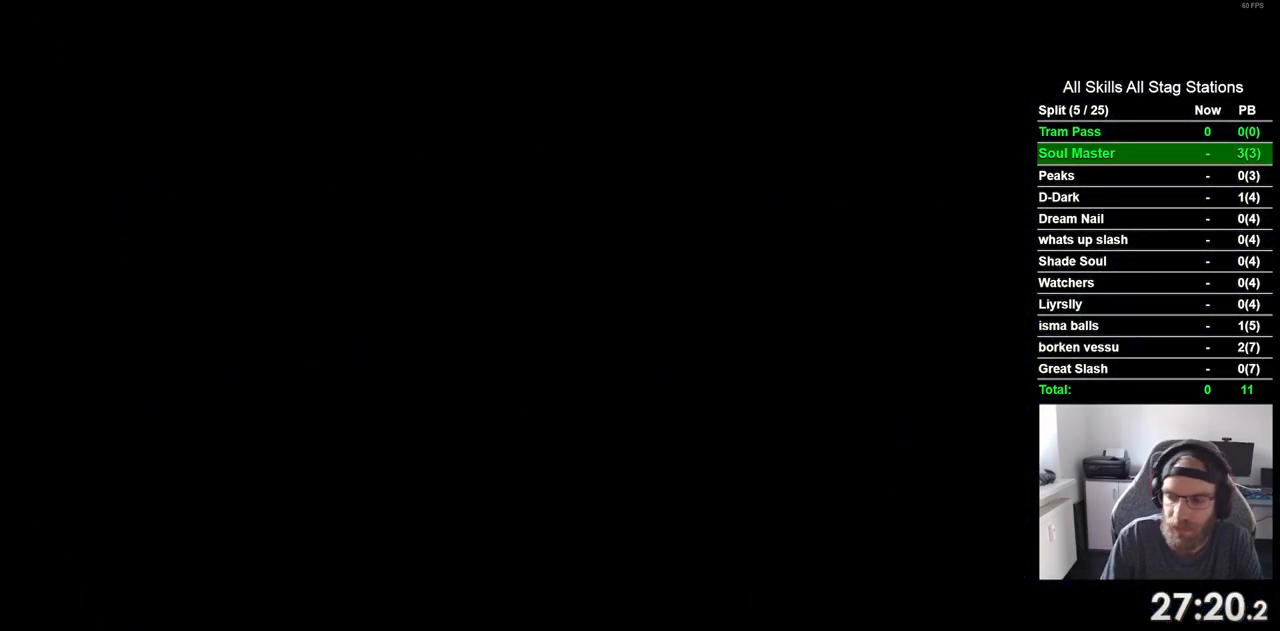
{"buttons": ["DPAD_RIGHT"], "left_stick": "center", "right_stick": "center", "events": []}
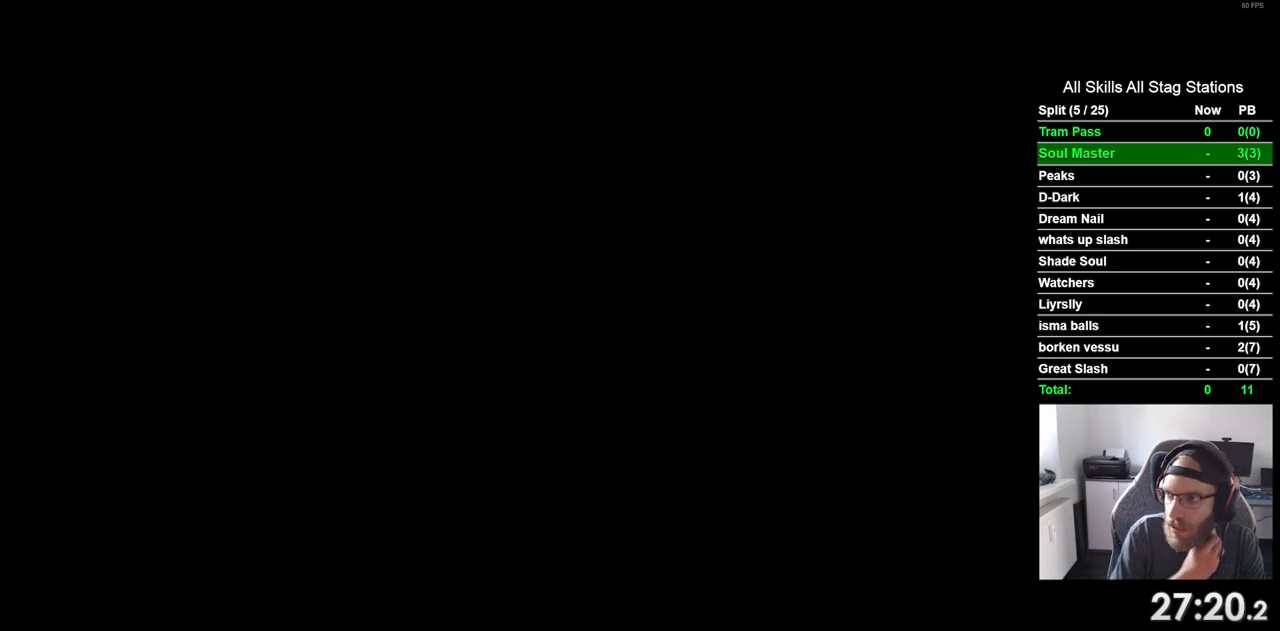
{"buttons": ["DPAD_RIGHT"], "left_stick": "center", "right_stick": "center", "events": []}
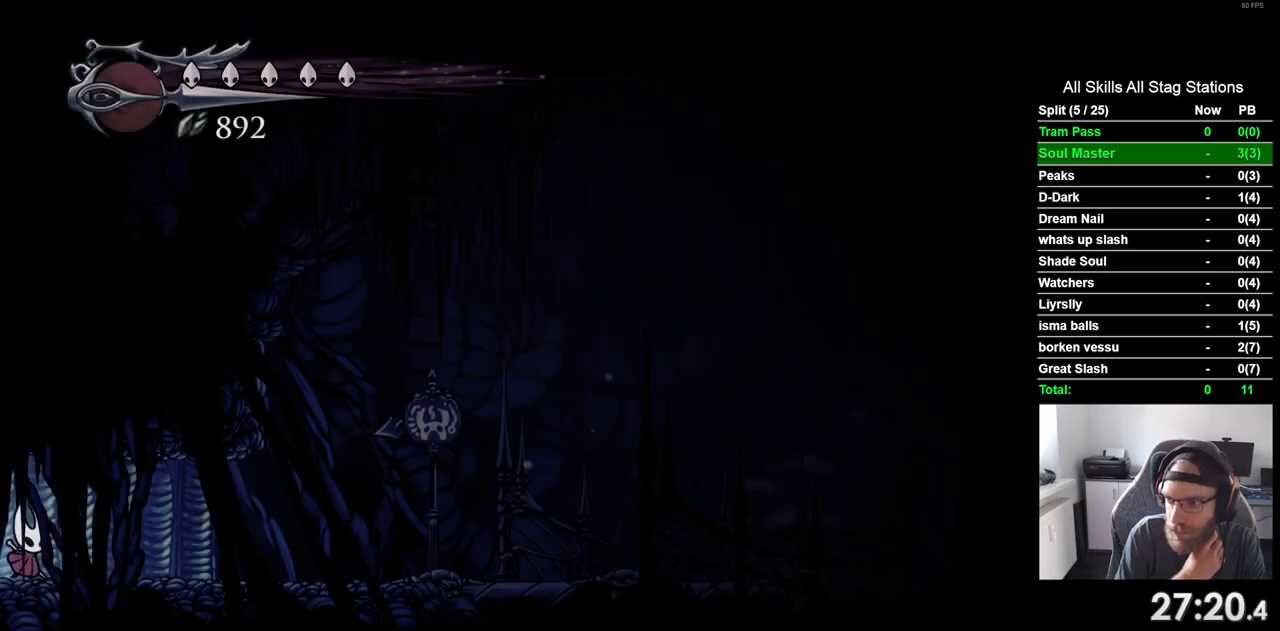
{"buttons": ["DPAD_RIGHT"], "left_stick": "center", "right_stick": "center", "events": []}
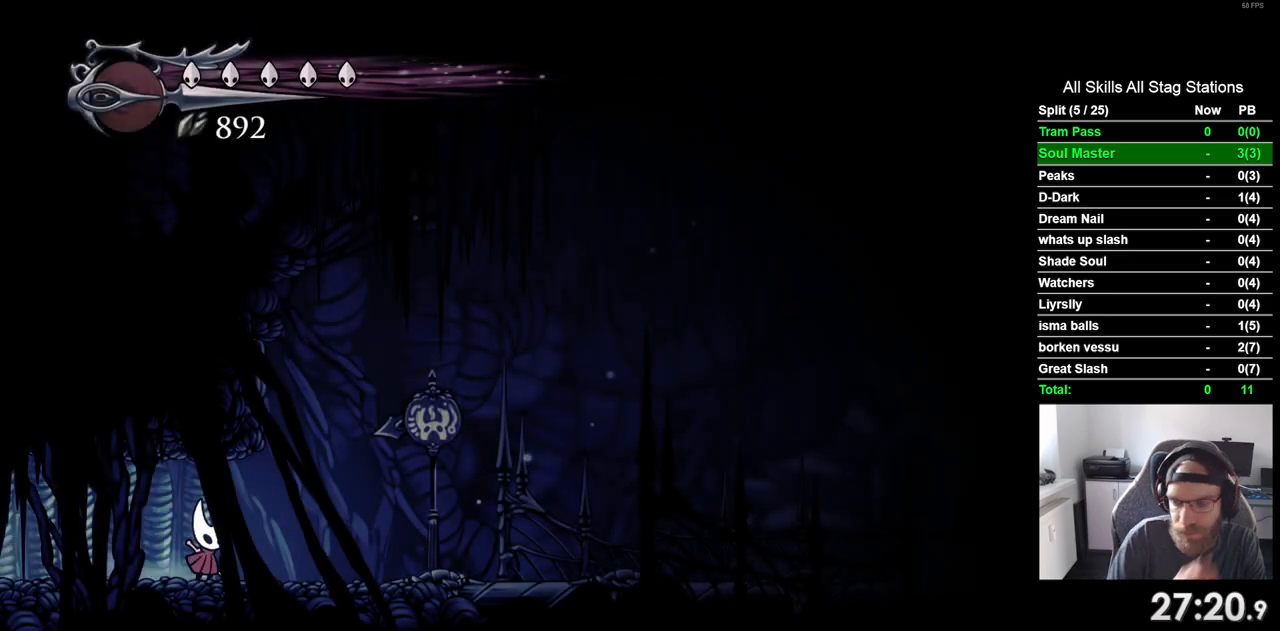
{"buttons": ["R2", "DPAD_RIGHT"], "left_stick": "center", "right_stick": "center", "events": [[417, "R2", "down"]]}
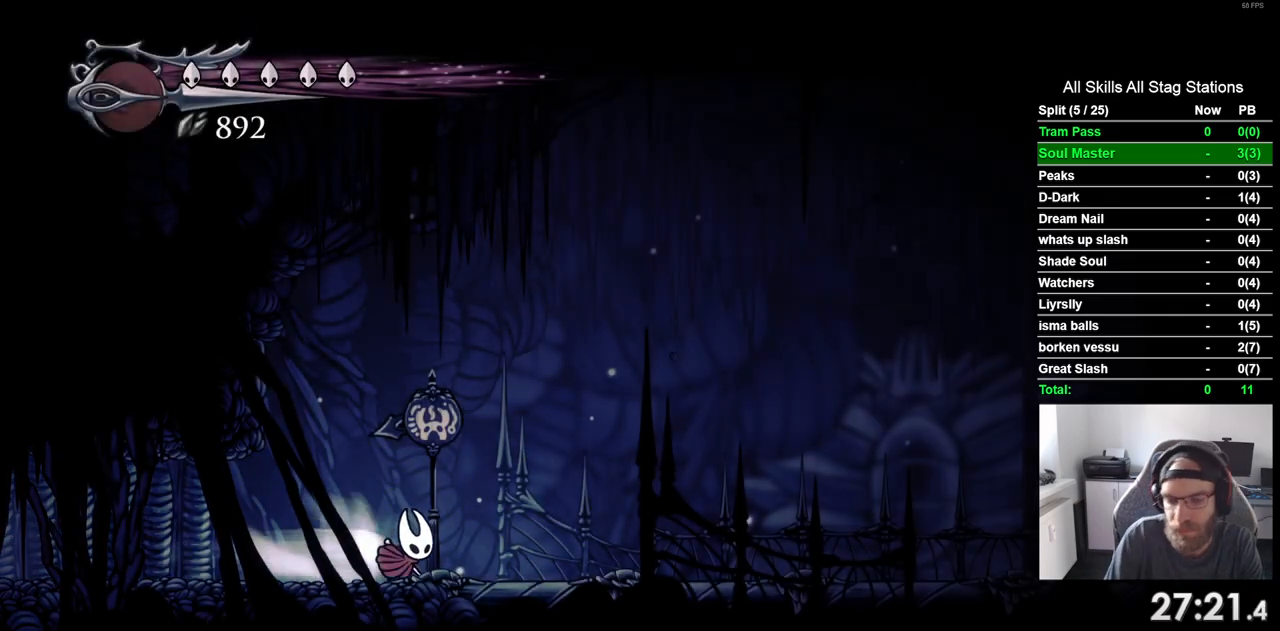
{"buttons": ["R2", "DPAD_RIGHT"], "left_stick": "center", "right_stick": "center", "events": [[133, "R2", "up"], [450, "R2", "down"]]}
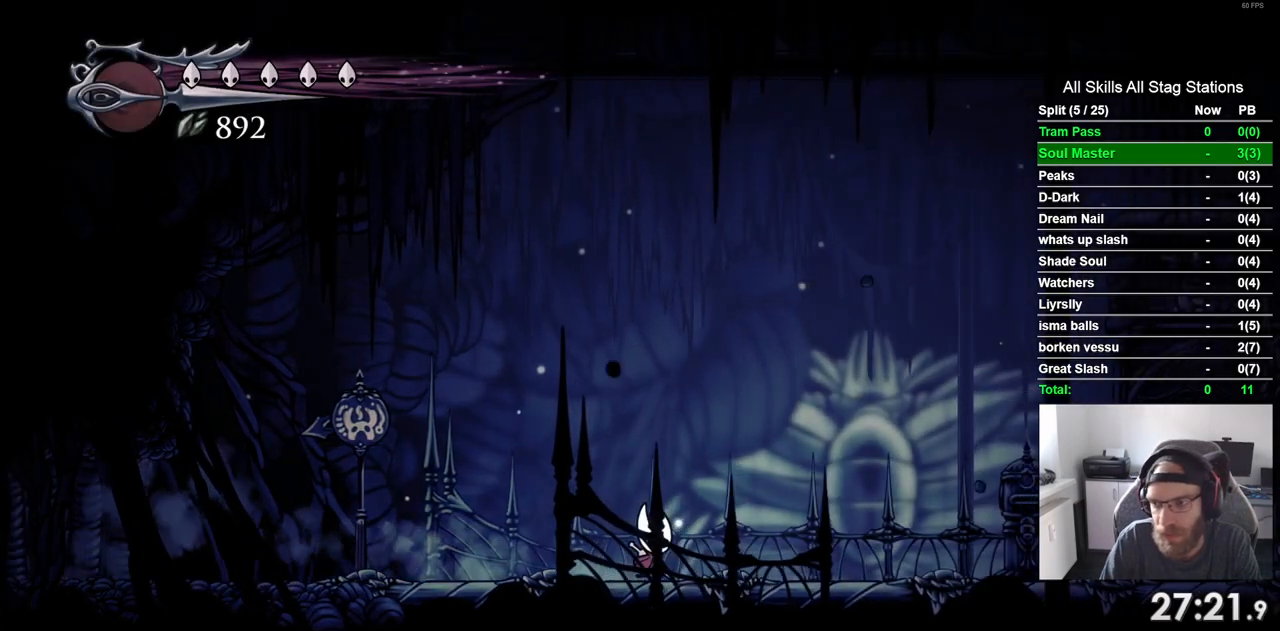
{"buttons": ["DPAD_RIGHT"], "left_stick": "center", "right_stick": "center", "events": [[133, "R2", "up"]]}
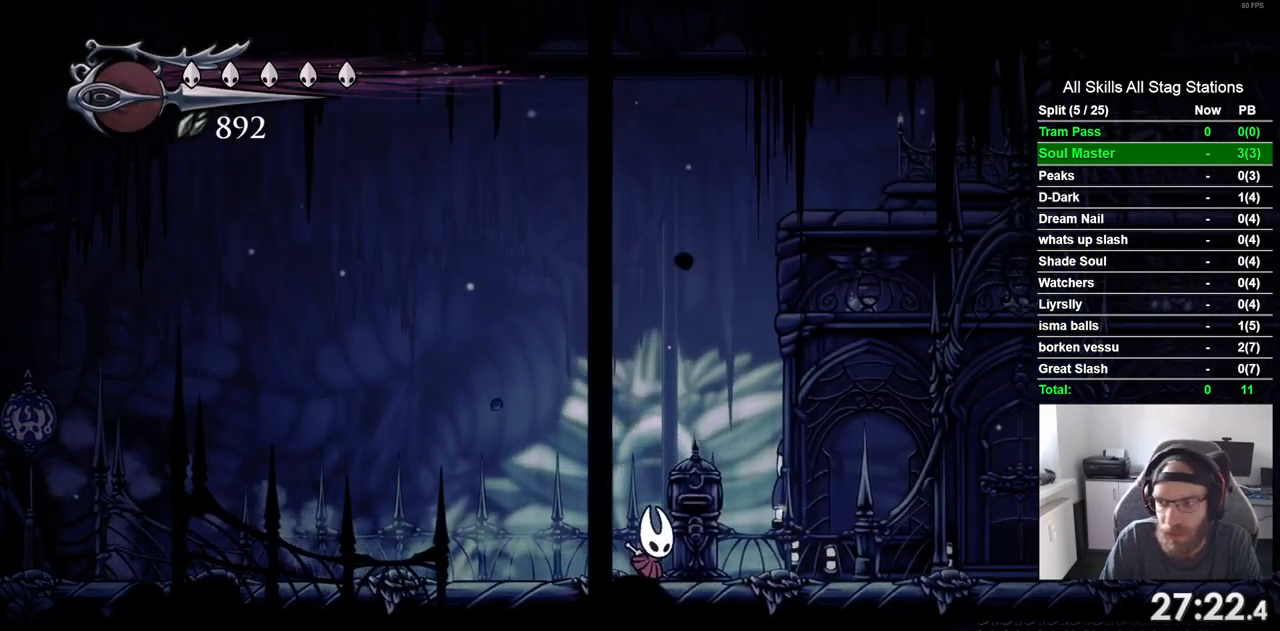
{"buttons": ["DPAD_UP"], "left_stick": "center", "right_stick": "center", "events": [[67, "R2", "down"], [283, "R2", "up"], [500, "DPAD_RIGHT", "up"], [500, "DPAD_UP", "down"]]}
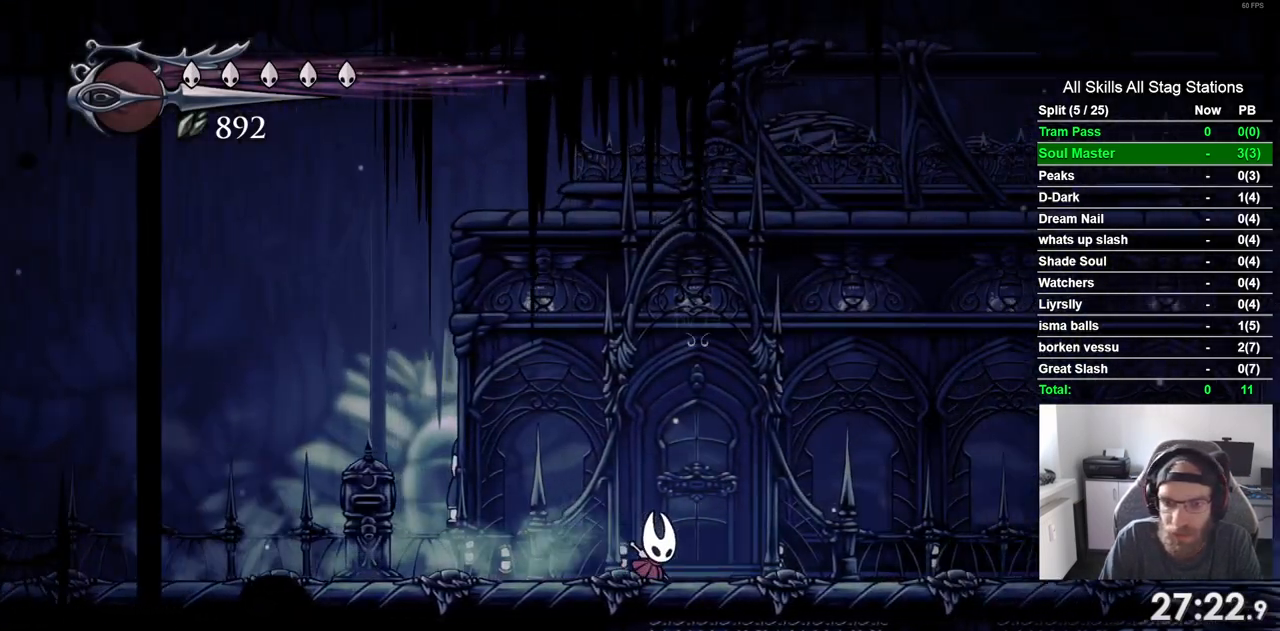
{"buttons": [], "left_stick": "center", "right_stick": "center", "events": [[167, "DPAD_UP", "up"]]}
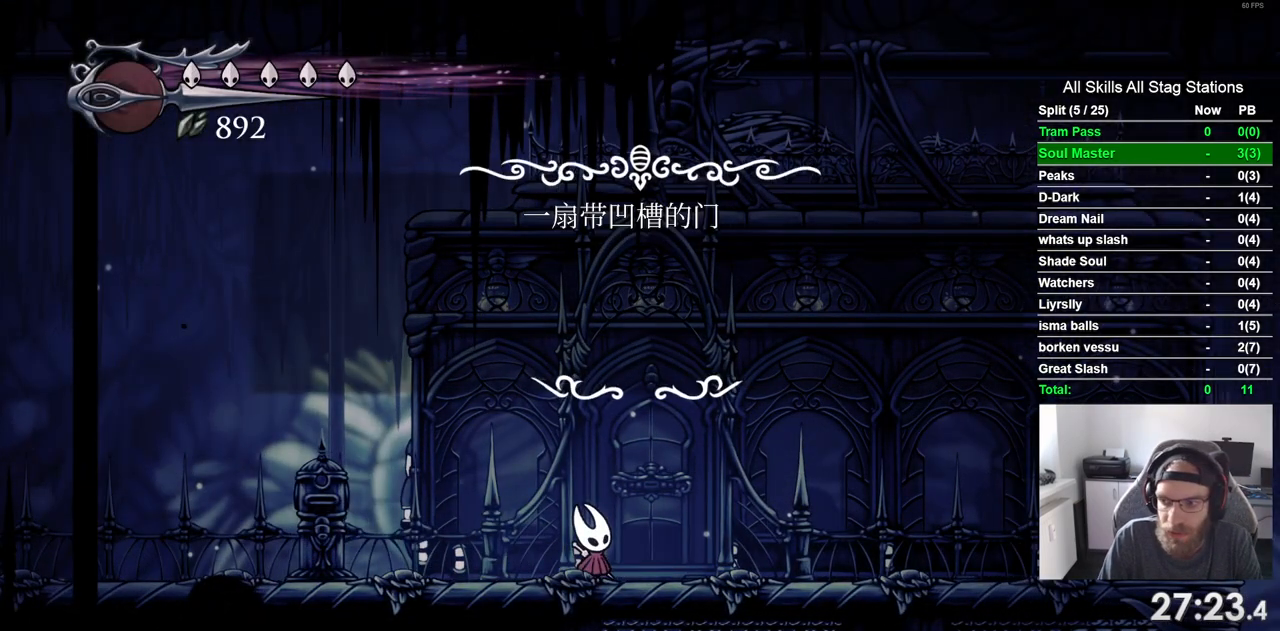
{"buttons": [], "left_stick": "center", "right_stick": "center", "events": [[267, "DPAD_LEFT", "down"], [417, "DPAD_LEFT", "up"]]}
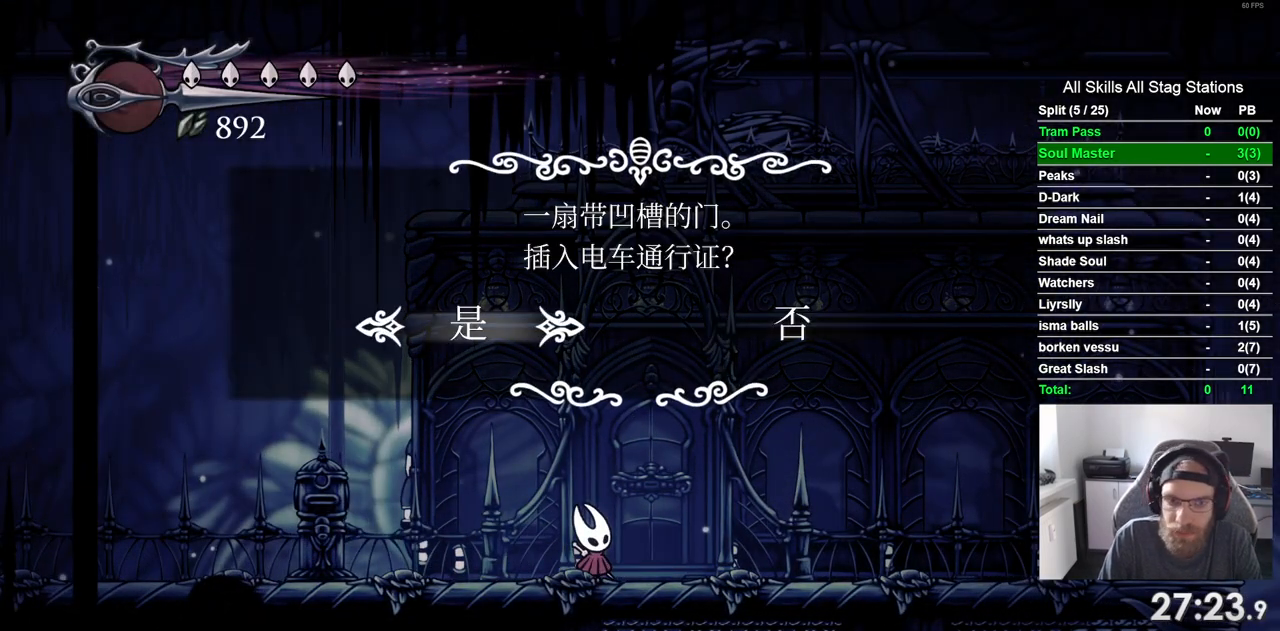
{"buttons": [], "left_stick": "center", "right_stick": "center", "events": [[50, "CROSS", "down"], [117, "CROSS", "up"]]}
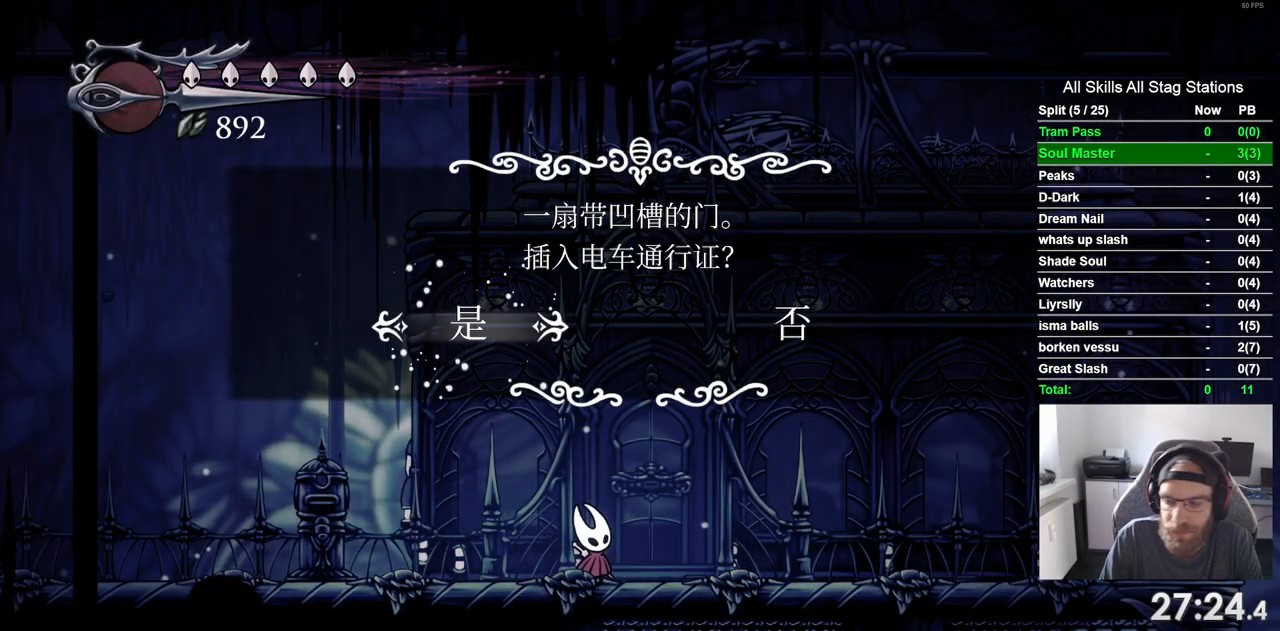
{"buttons": [], "left_stick": "center", "right_stick": "center", "events": []}
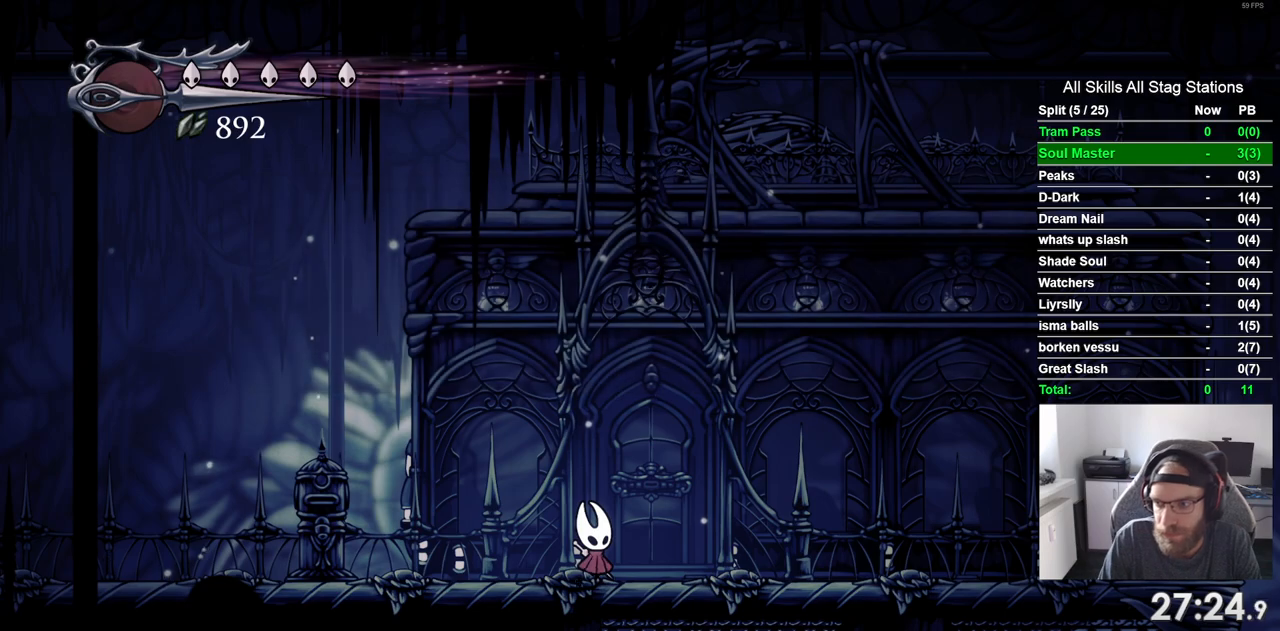
{"buttons": [], "left_stick": "center", "right_stick": "center", "events": []}
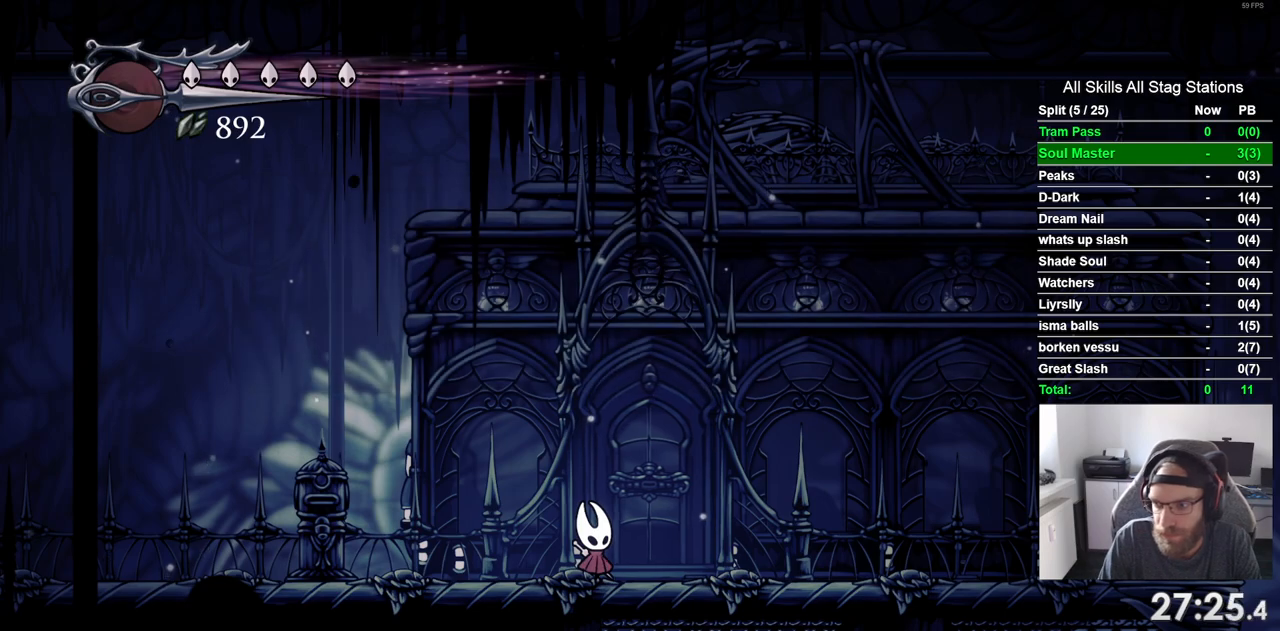
{"buttons": [], "left_stick": "center", "right_stick": "center", "events": []}
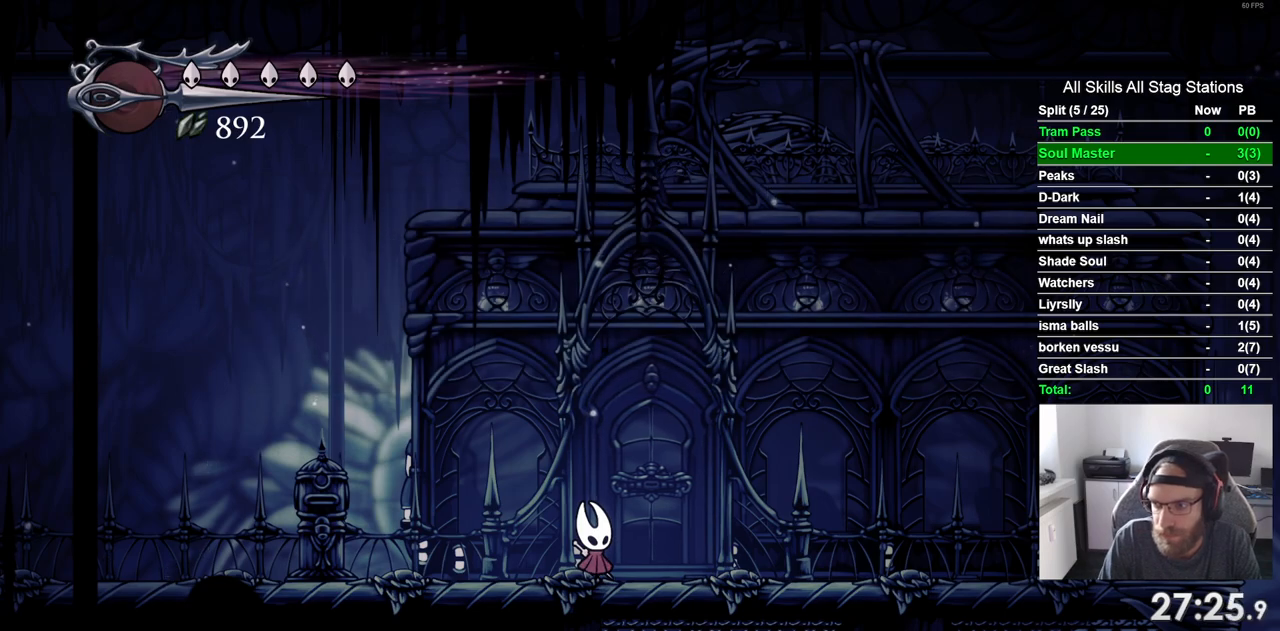
{"buttons": [], "left_stick": "center", "right_stick": "center", "events": []}
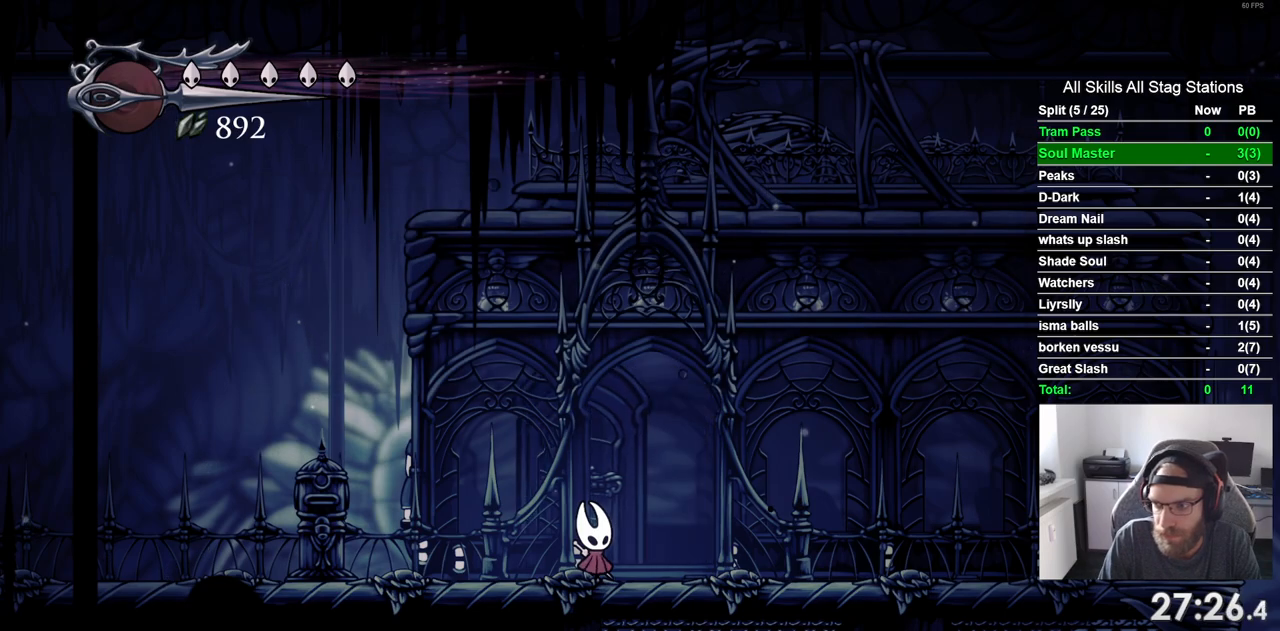
{"buttons": [], "left_stick": "center", "right_stick": "center", "events": []}
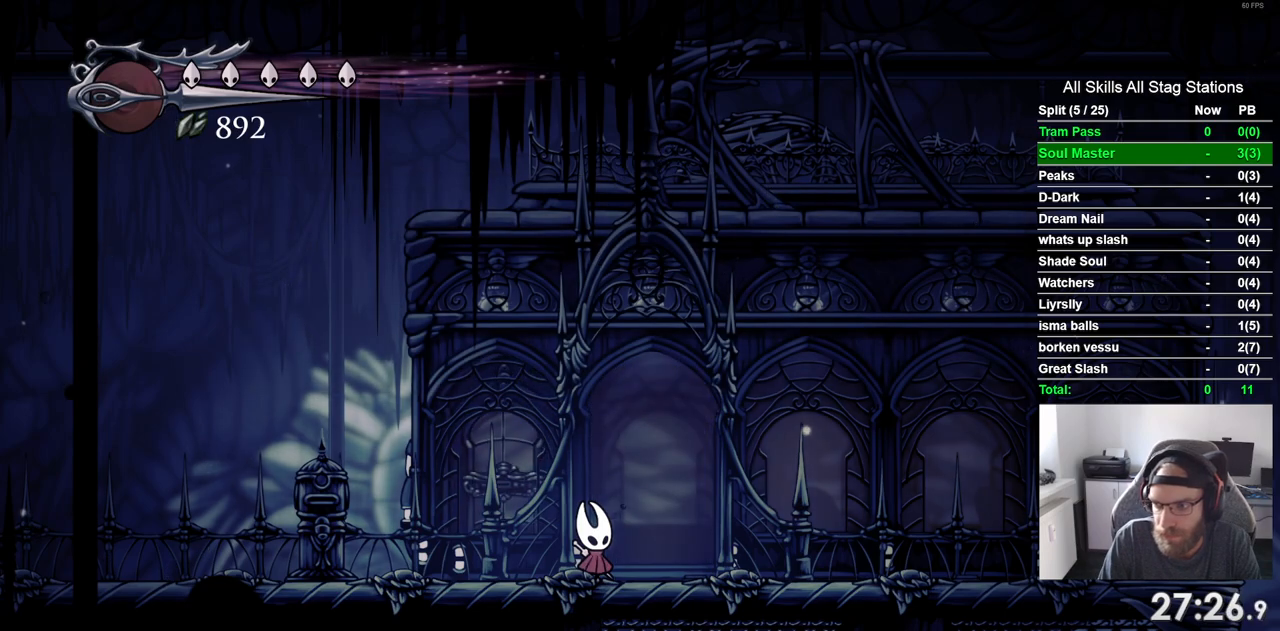
{"buttons": ["DPAD_RIGHT"], "left_stick": "center", "right_stick": "center", "events": [[100, "DPAD_RIGHT", "down"], [267, "DPAD_RIGHT", "up"], [483, "DPAD_RIGHT", "down"]]}
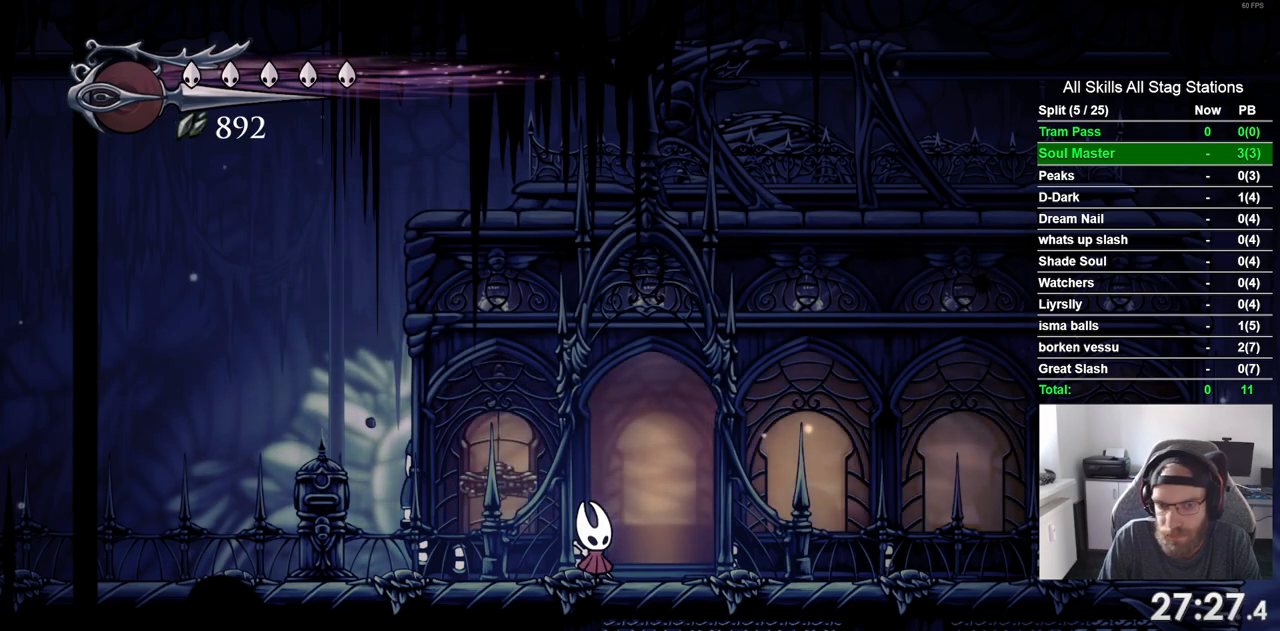
{"buttons": [], "left_stick": "center", "right_stick": "center", "events": [[133, "DPAD_RIGHT", "up"], [283, "DPAD_RIGHT", "down"], [450, "DPAD_RIGHT", "up"]]}
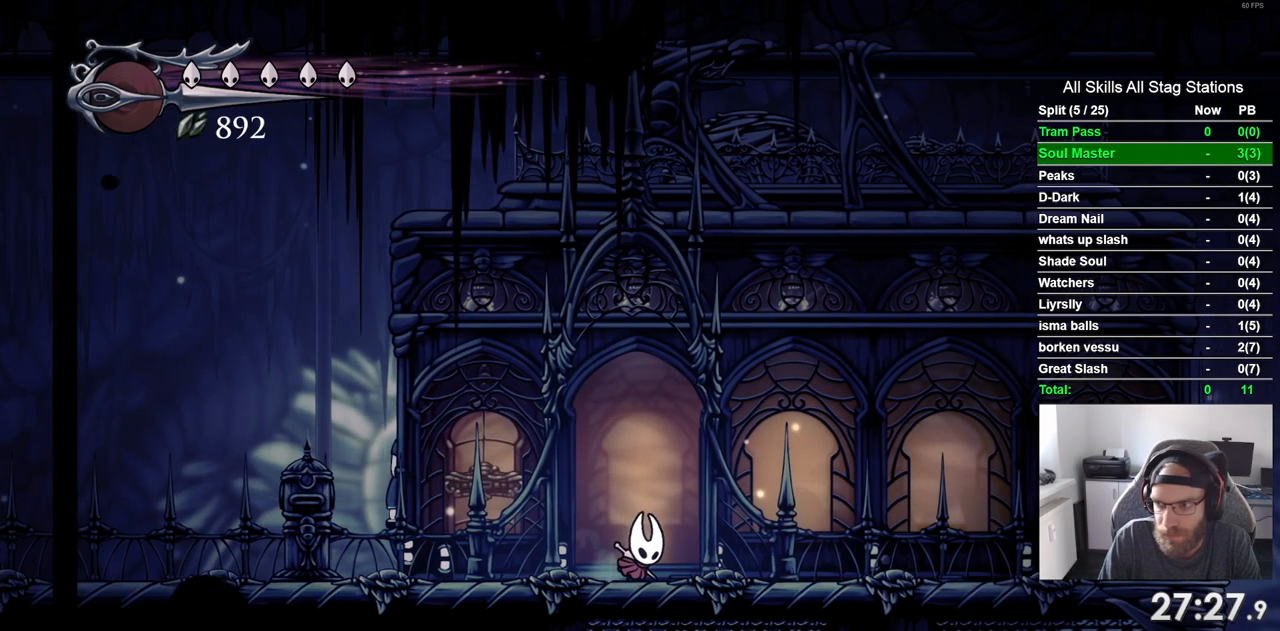
{"buttons": ["DPAD_UP"], "left_stick": "center", "right_stick": "center", "events": [[183, "DPAD_UP", "down"], [317, "DPAD_UP", "up"], [400, "DPAD_UP", "down"]]}